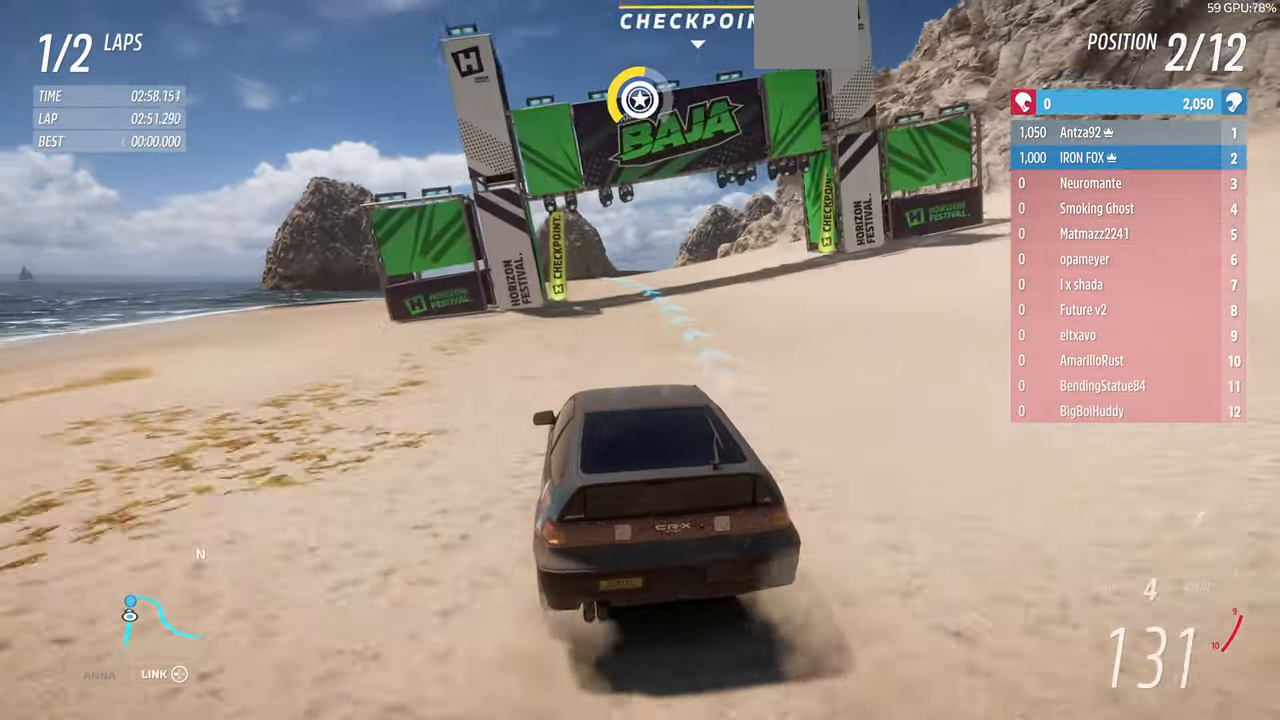
Gameplay with a controller (PlayStation layout); each line is a JSON object with the inputs held at the frame after it. "events" lists button and stick changes between this image and that frame as [ms after this image, input, new state], when the widget could be followed in between. Not read: START.
{"buttons": ["R1", "R2"], "left_stick": "center", "right_stick": "up", "events": [[33, "left_stick", "center"], [66, "R1", "down"]]}
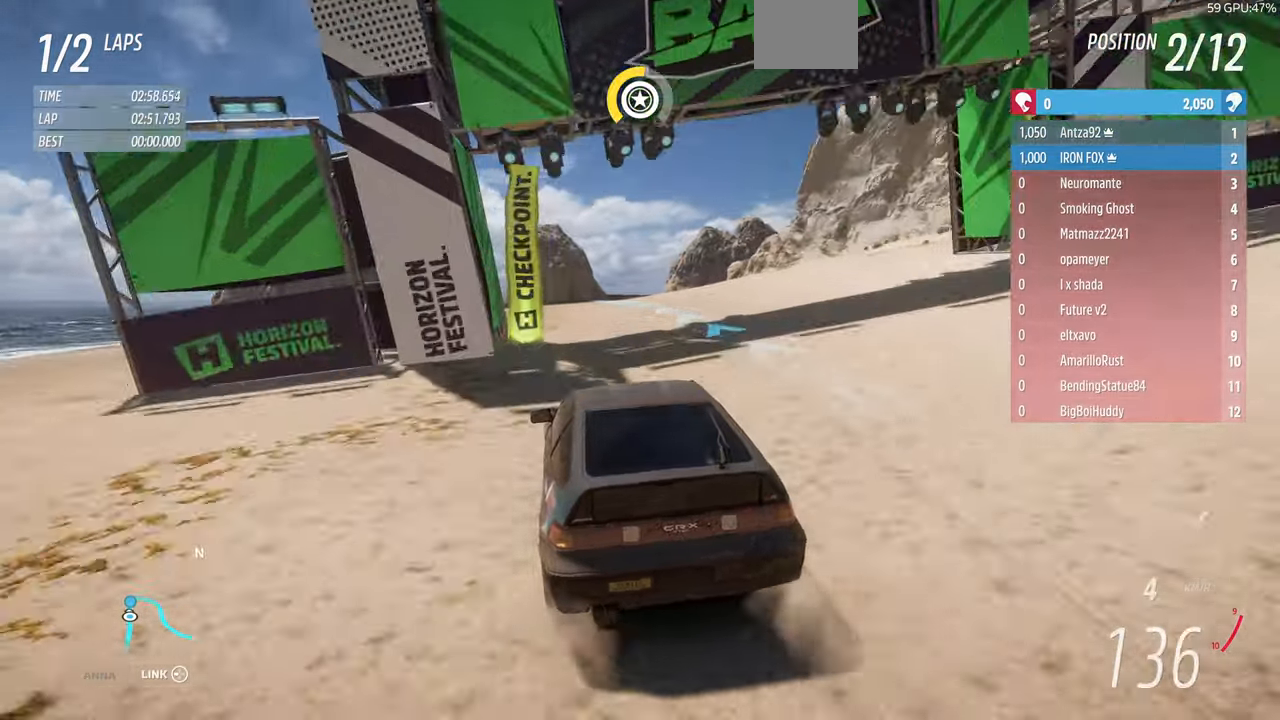
{"buttons": ["R2"], "left_stick": "up", "right_stick": "up", "events": [[267, "R1", "up"], [400, "left_stick", "up"]]}
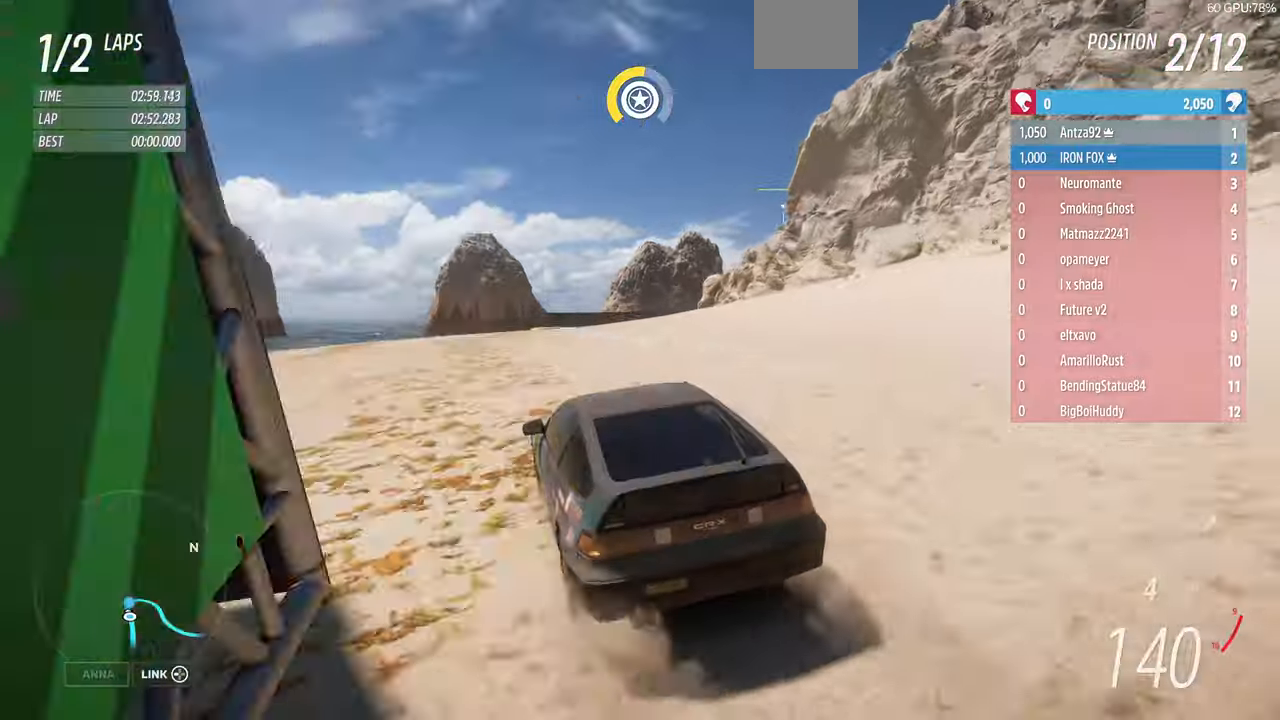
{"buttons": [], "left_stick": "up-right", "right_stick": "up", "events": [[267, "left_stick", "up-right"], [467, "R2", "up"]]}
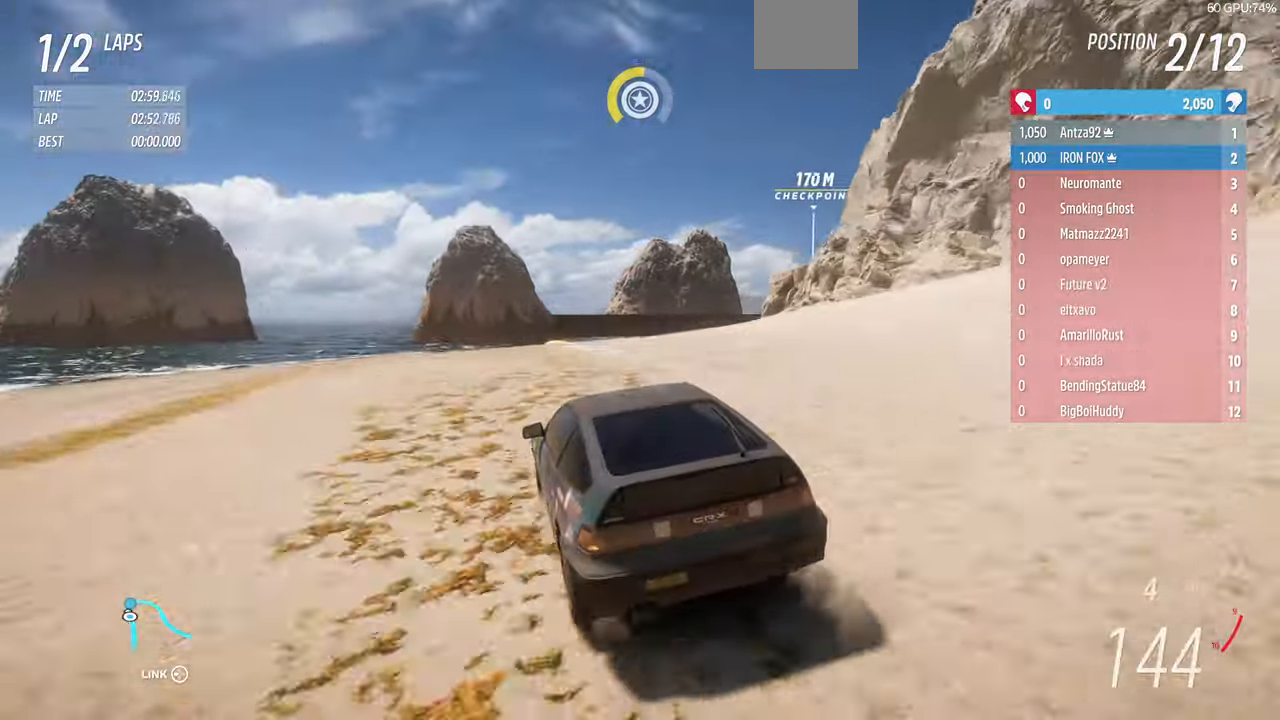
{"buttons": [], "left_stick": "right", "right_stick": "up", "events": [[200, "left_stick", "right"]]}
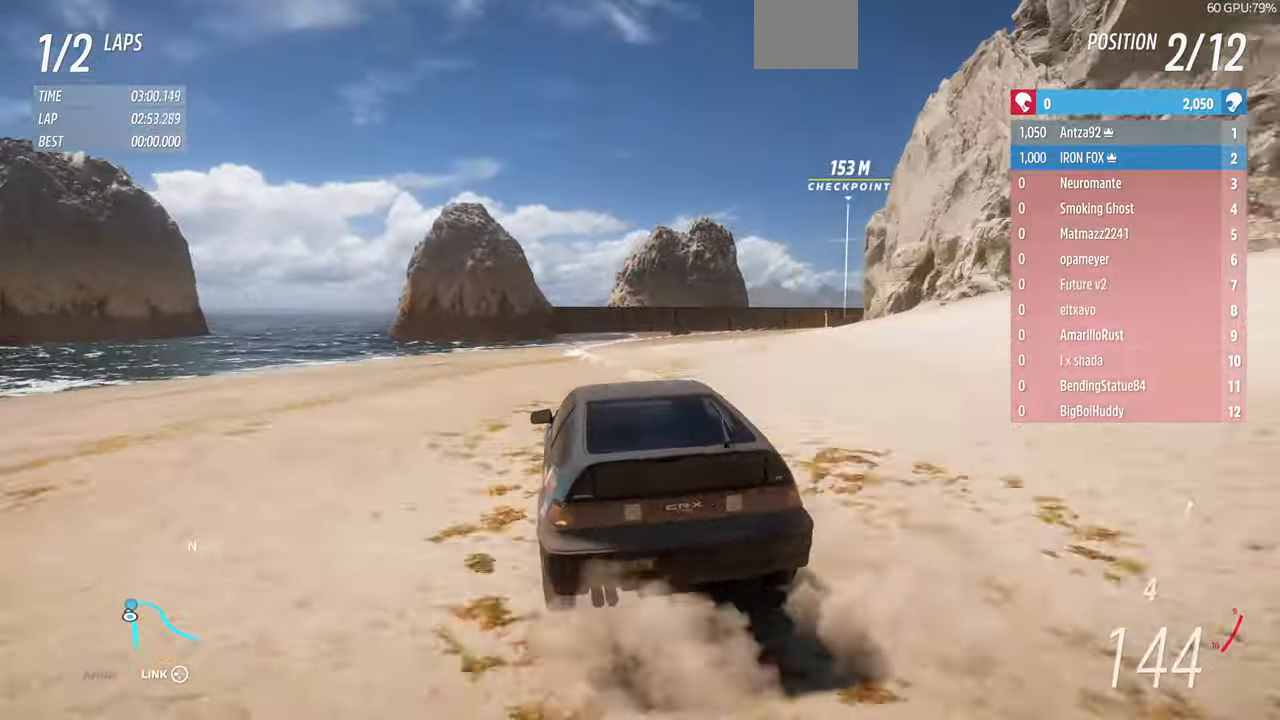
{"buttons": [], "left_stick": "right", "right_stick": "up", "events": [[100, "left_stick", "center"], [234, "left_stick", "right"]]}
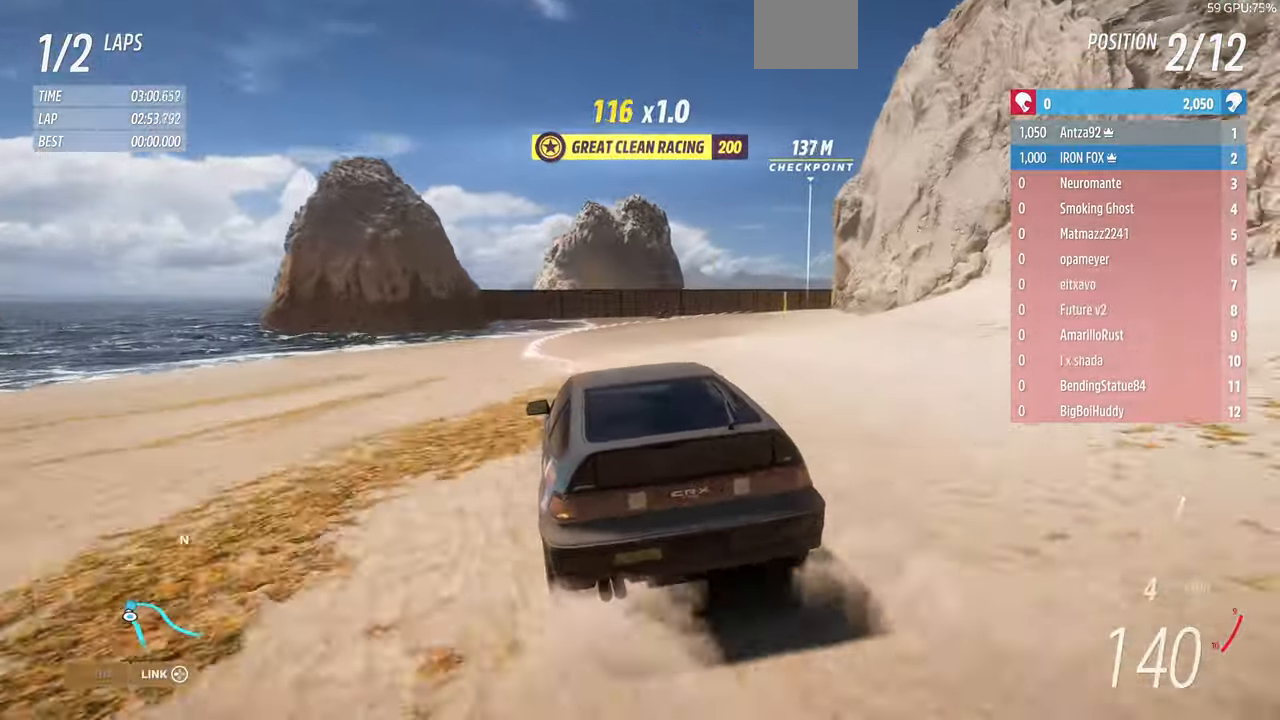
{"buttons": [], "left_stick": "right", "right_stick": "up", "events": []}
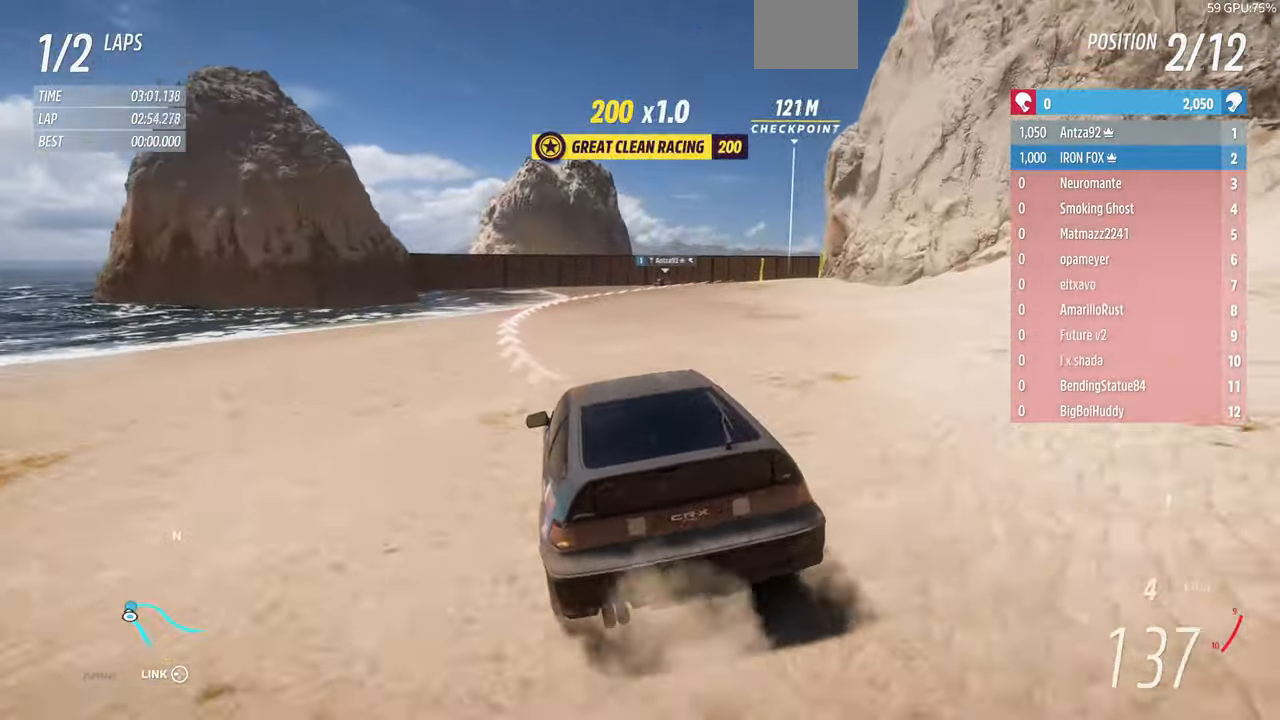
{"buttons": [], "left_stick": "right", "right_stick": "up", "events": []}
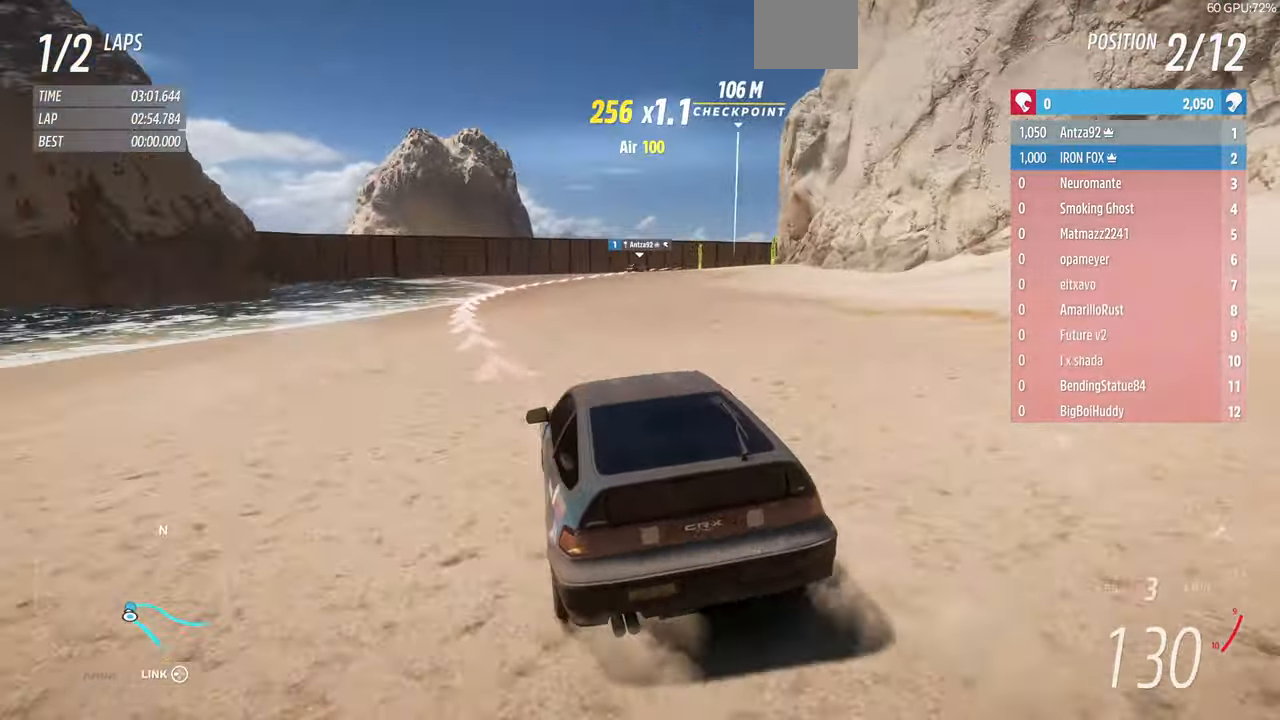
{"buttons": [], "left_stick": "right", "right_stick": "up", "events": []}
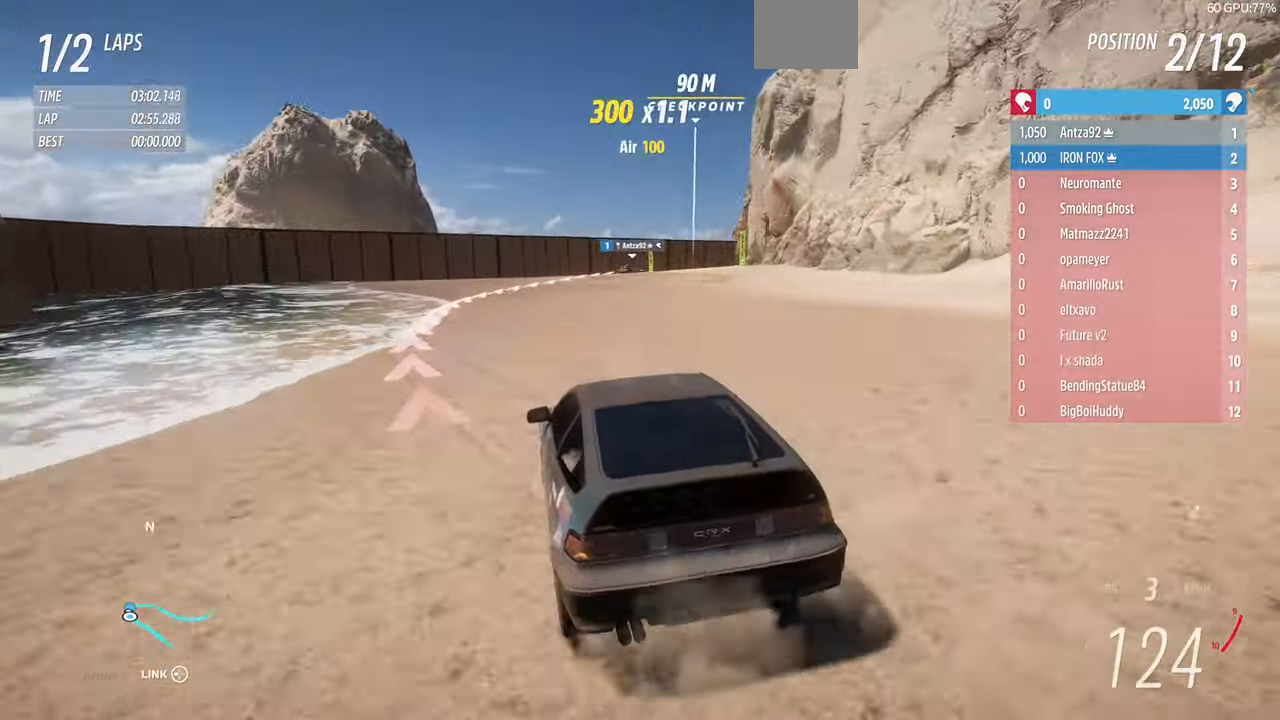
{"buttons": [], "left_stick": "right", "right_stick": "up", "events": []}
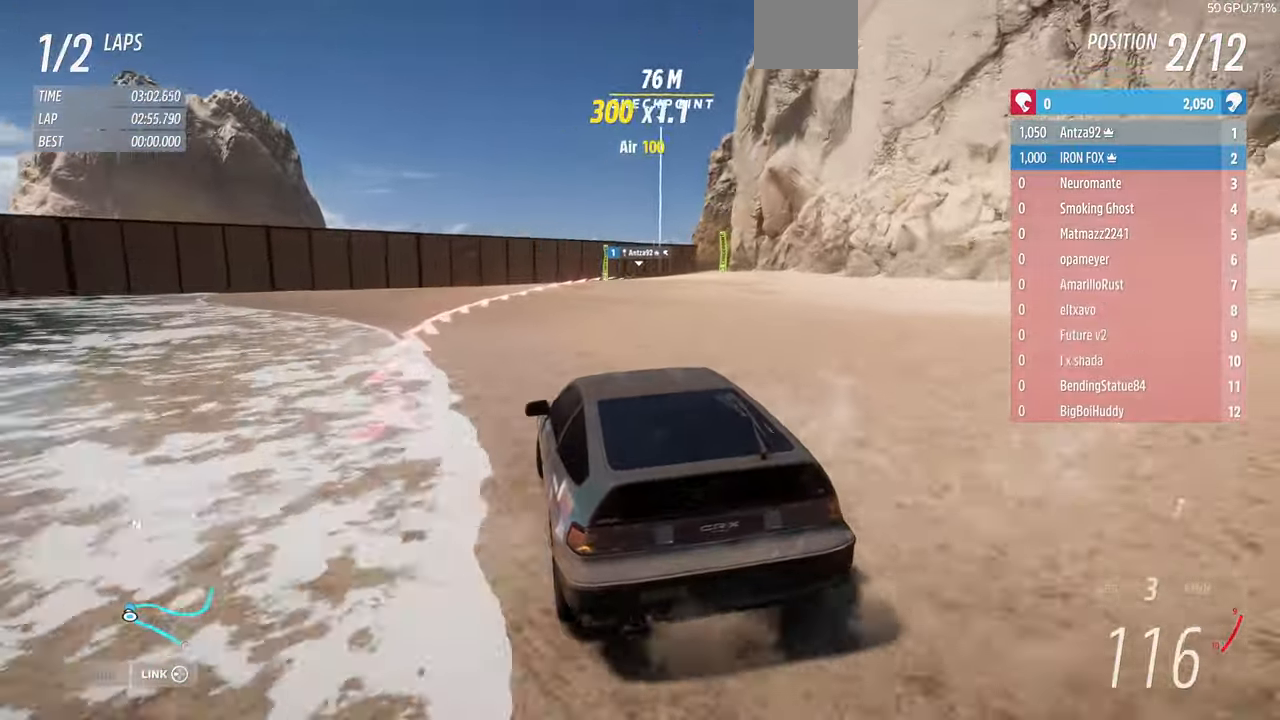
{"buttons": [], "left_stick": "right", "right_stick": "up", "events": []}
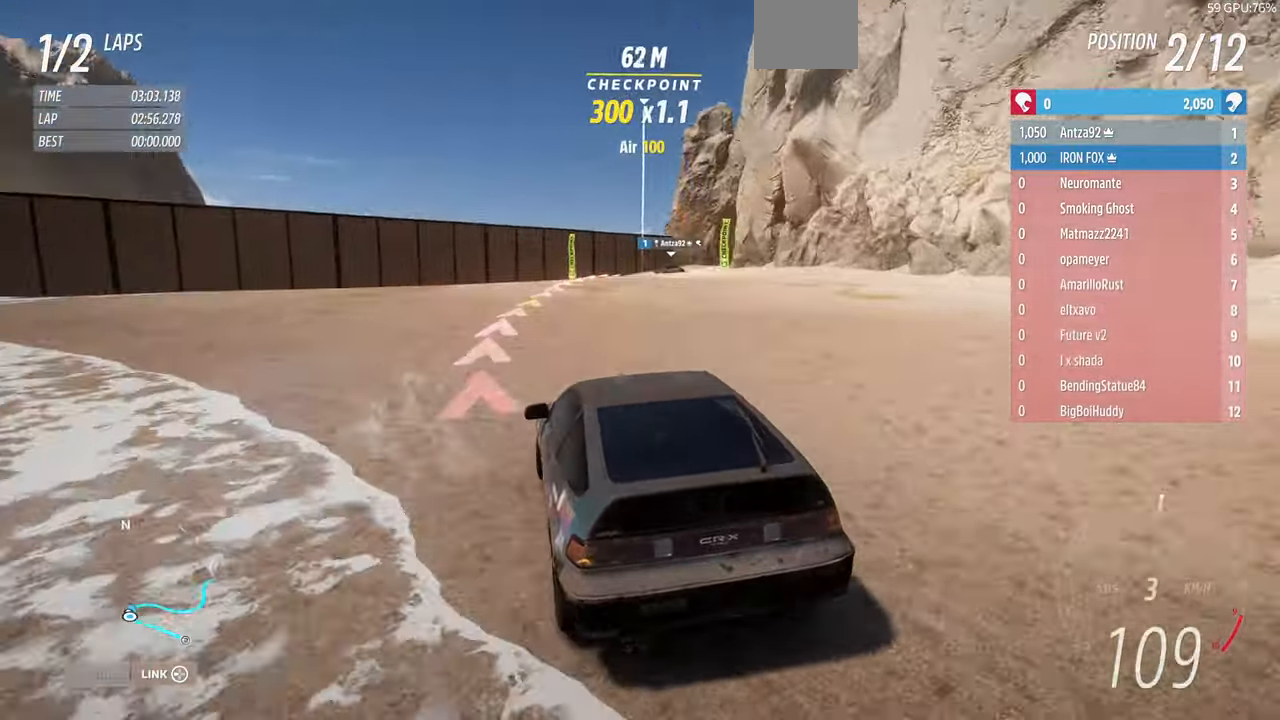
{"buttons": [], "left_stick": "right", "right_stick": "up", "events": []}
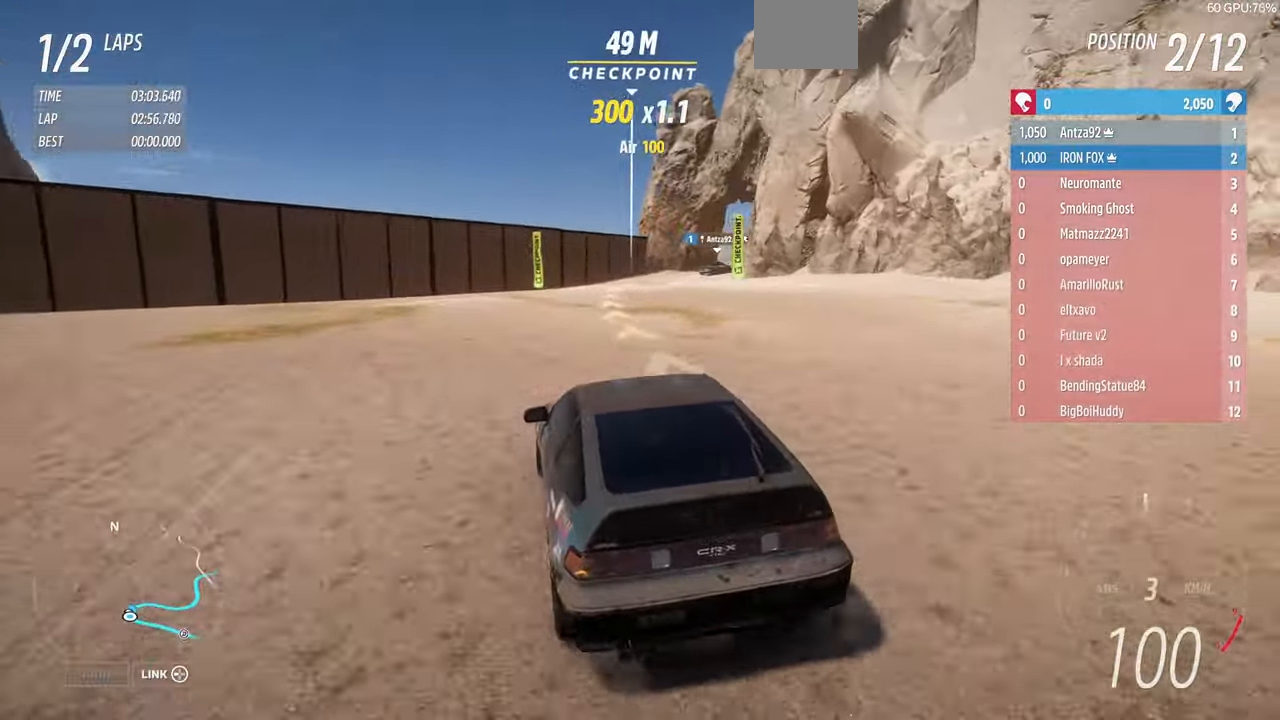
{"buttons": [], "left_stick": "right", "right_stick": "up", "events": [[167, "CROSS", "down"], [267, "CROSS", "up"]]}
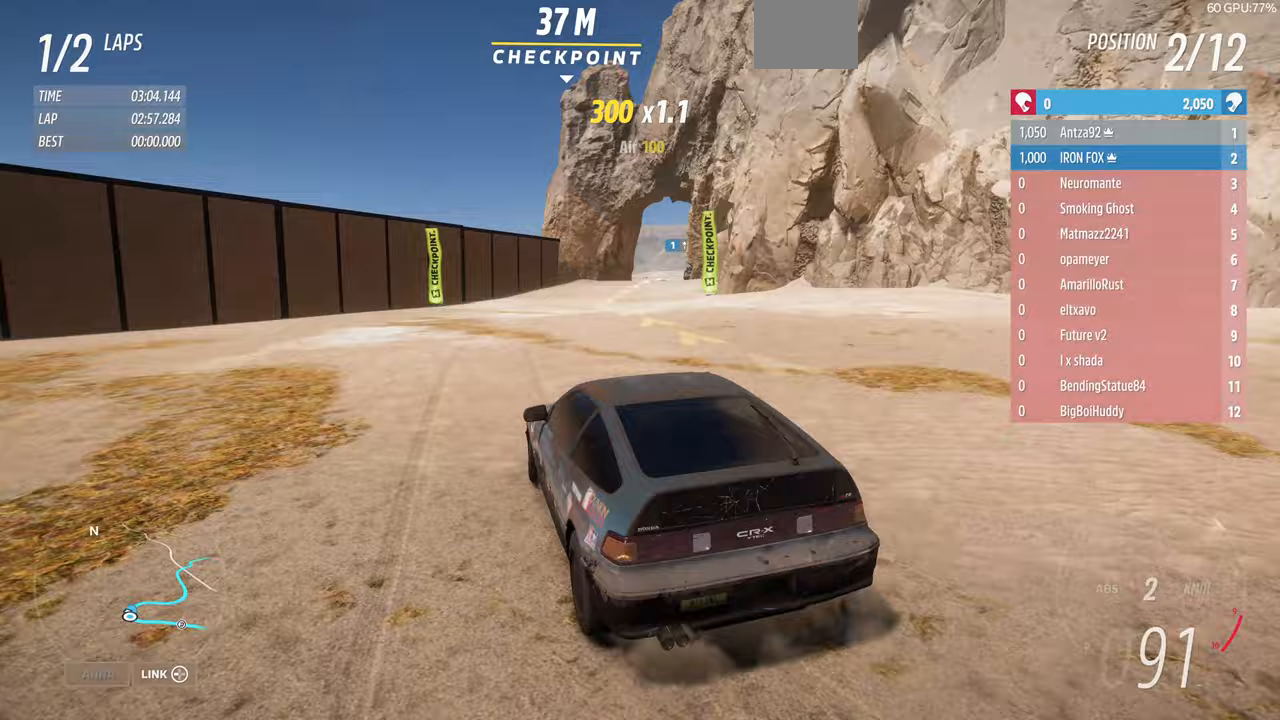
{"buttons": [], "left_stick": "right", "right_stick": "up", "events": []}
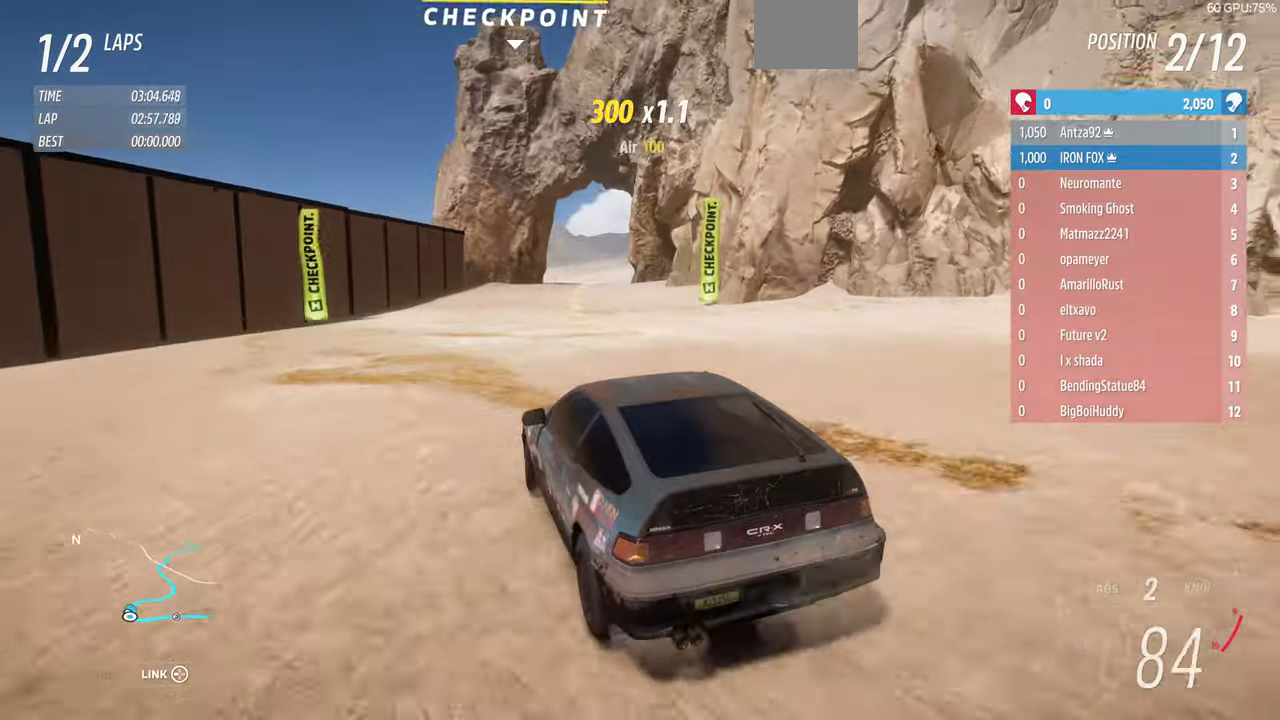
{"buttons": [], "left_stick": "right", "right_stick": "up", "events": [[67, "R2", "down"], [267, "R2", "up"]]}
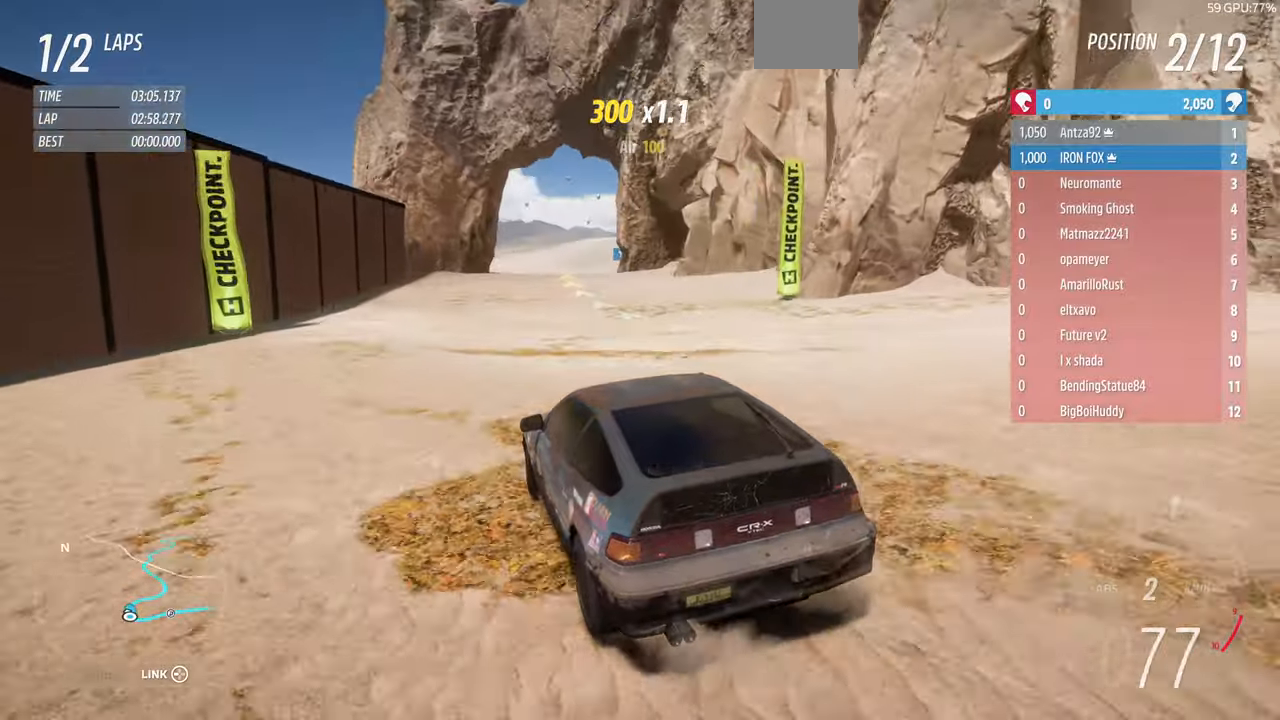
{"buttons": ["R2"], "left_stick": "up-right", "right_stick": "up", "events": [[100, "R1", "down"], [233, "R1", "up"], [333, "R1", "down"], [333, "R2", "down"], [400, "R1", "up"], [400, "left_stick", "up-right"]]}
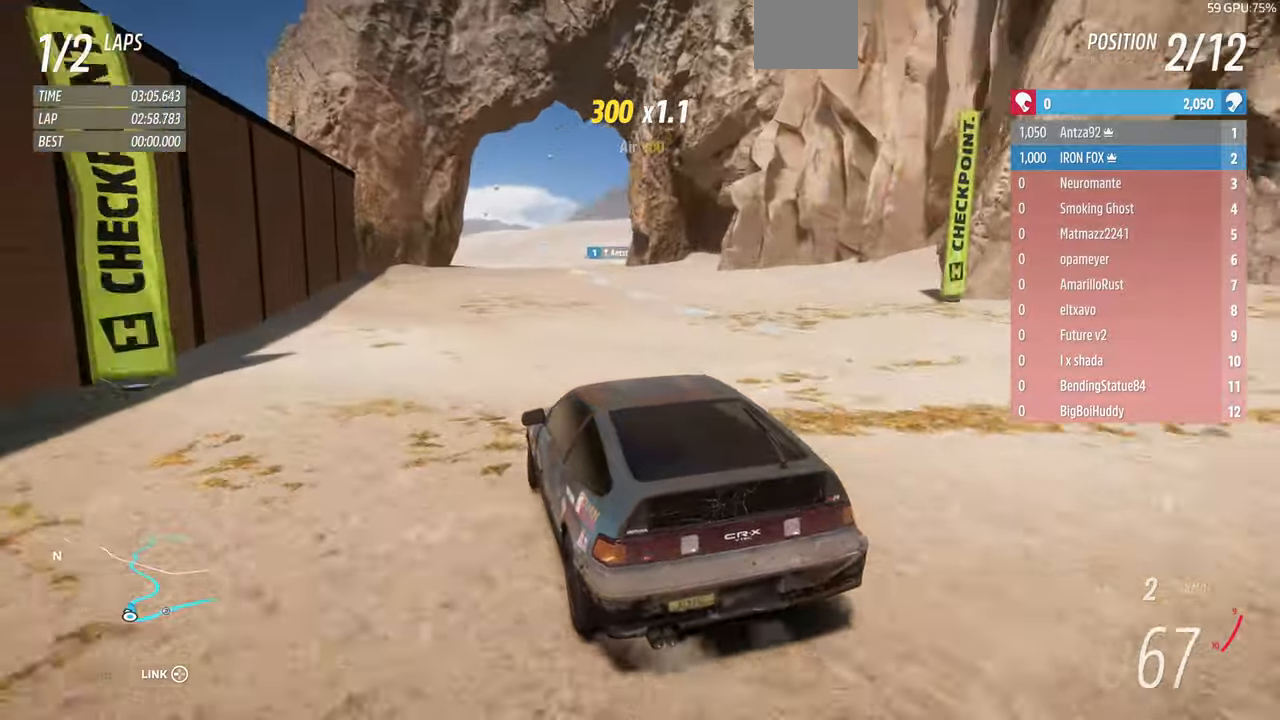
{"buttons": ["R2"], "left_stick": "up-right", "right_stick": "up", "events": []}
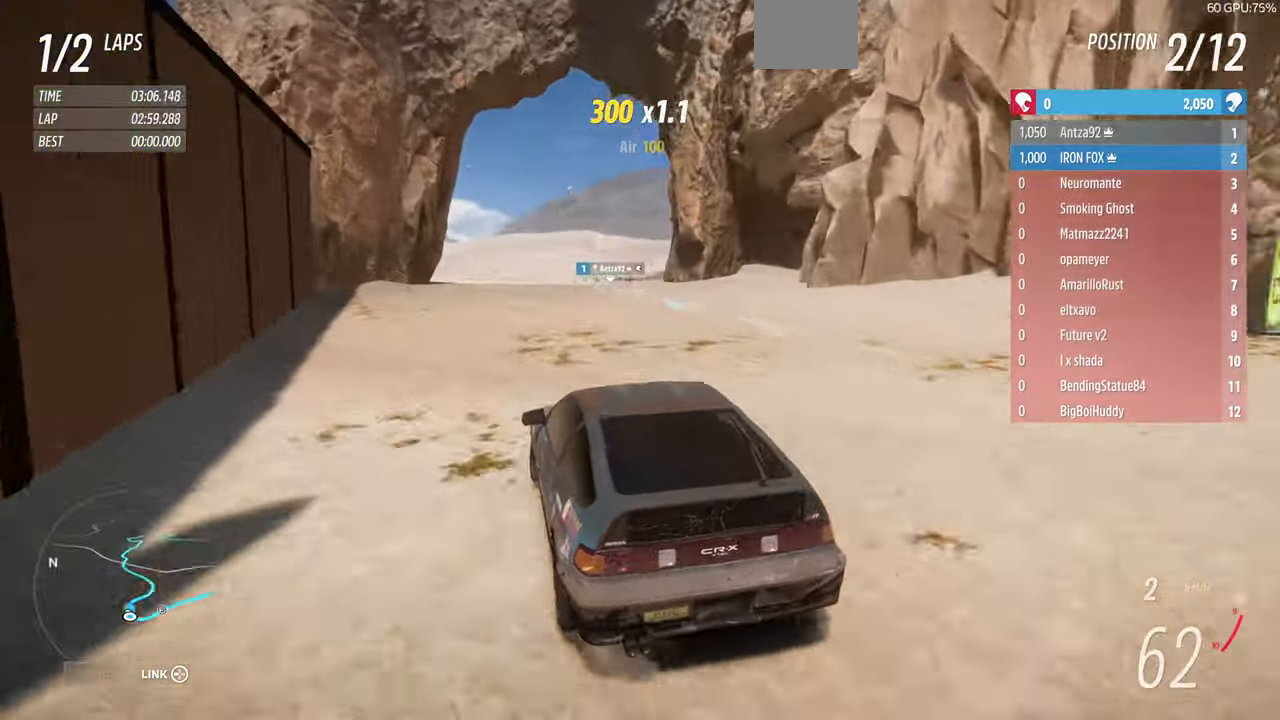
{"buttons": ["R2"], "left_stick": "up-right", "right_stick": "up", "events": []}
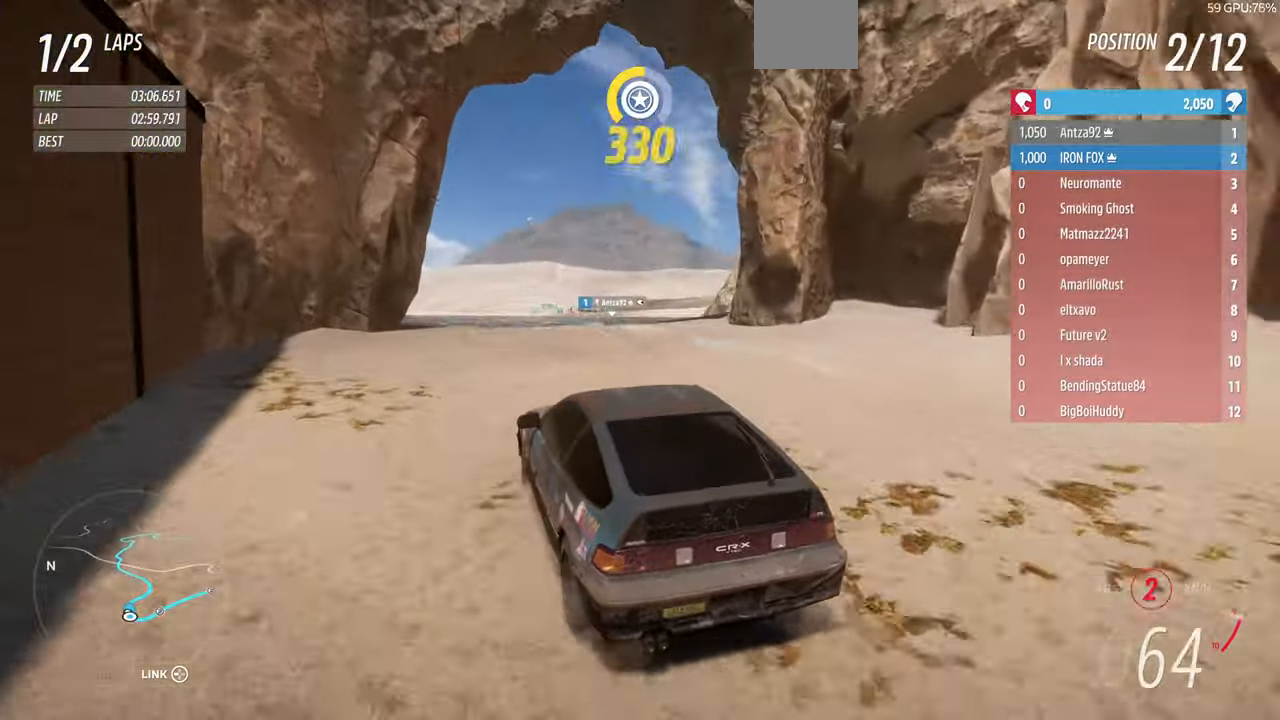
{"buttons": ["R2"], "left_stick": "up-right", "right_stick": "up", "events": []}
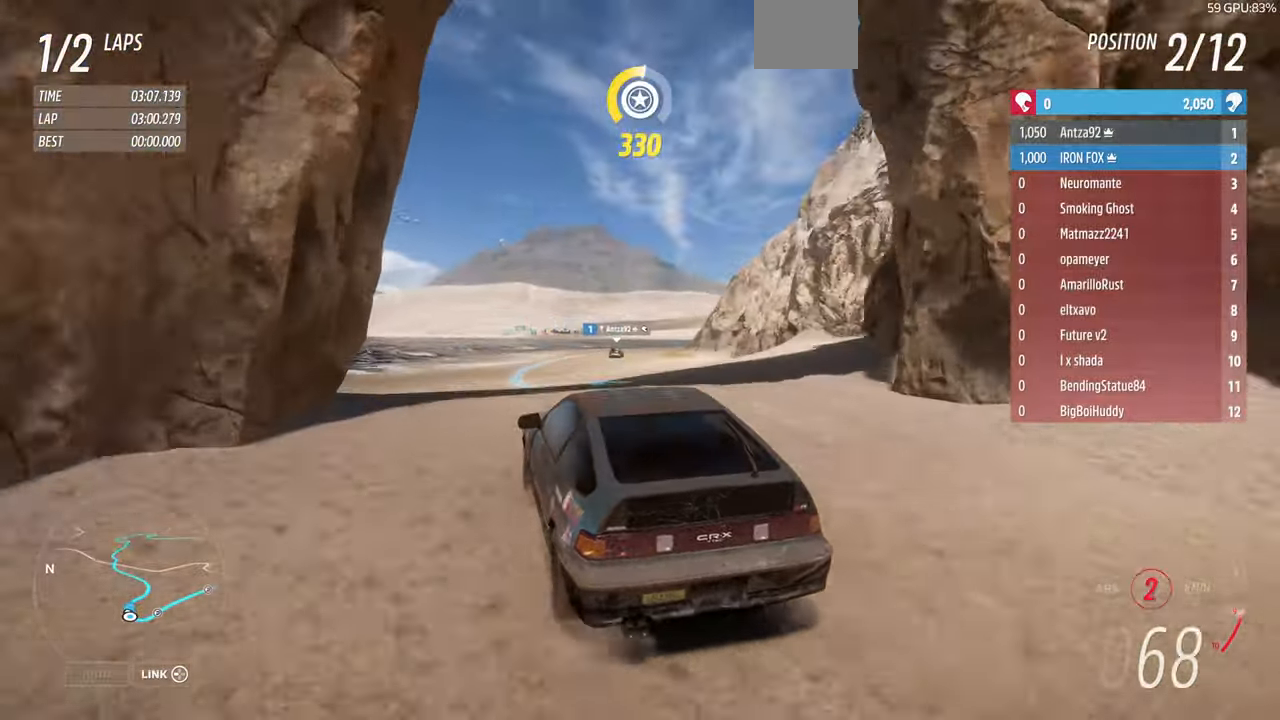
{"buttons": ["R2"], "left_stick": "up", "right_stick": "up", "events": [[133, "left_stick", "up"]]}